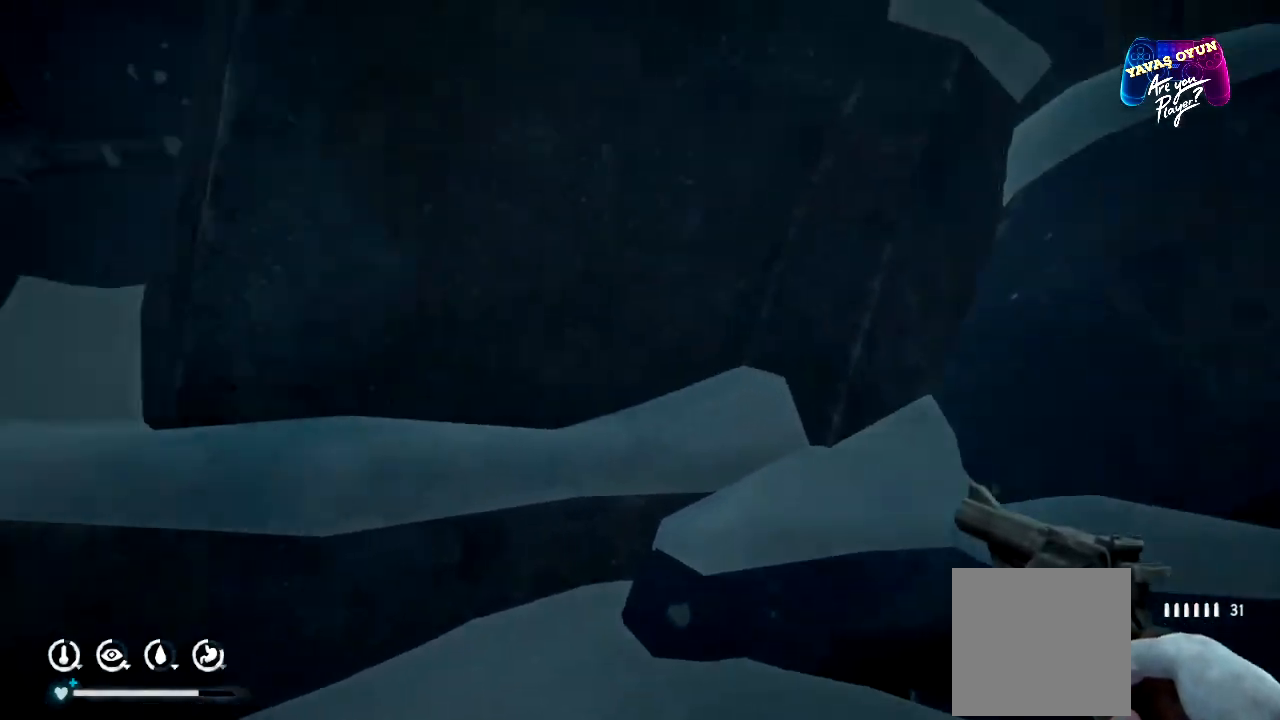
Gameplay with a controller (Xbox layout); each line is a JSON object with the inputs held at the frame after it. "events" lists button and stick changes between this image and that frame as [ms after this image, input, new state], when the widget could be followed in between.
{"buttons": [], "left_stick": "center", "right_stick": "left", "events": [[33, "right_stick", "left"]]}
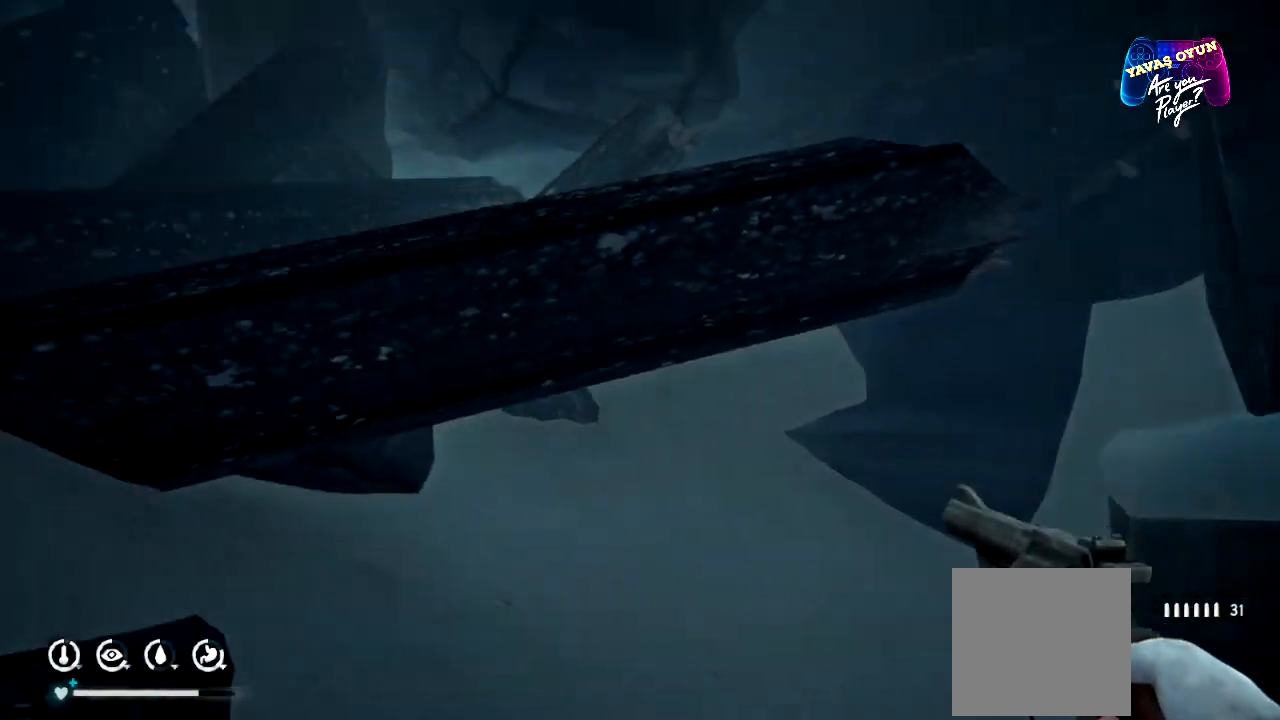
{"buttons": [], "left_stick": "down-left", "right_stick": "right", "events": [[150, "right_stick", "center"], [383, "left_stick", "left"], [433, "left_stick", "down-left"], [500, "right_stick", "right"]]}
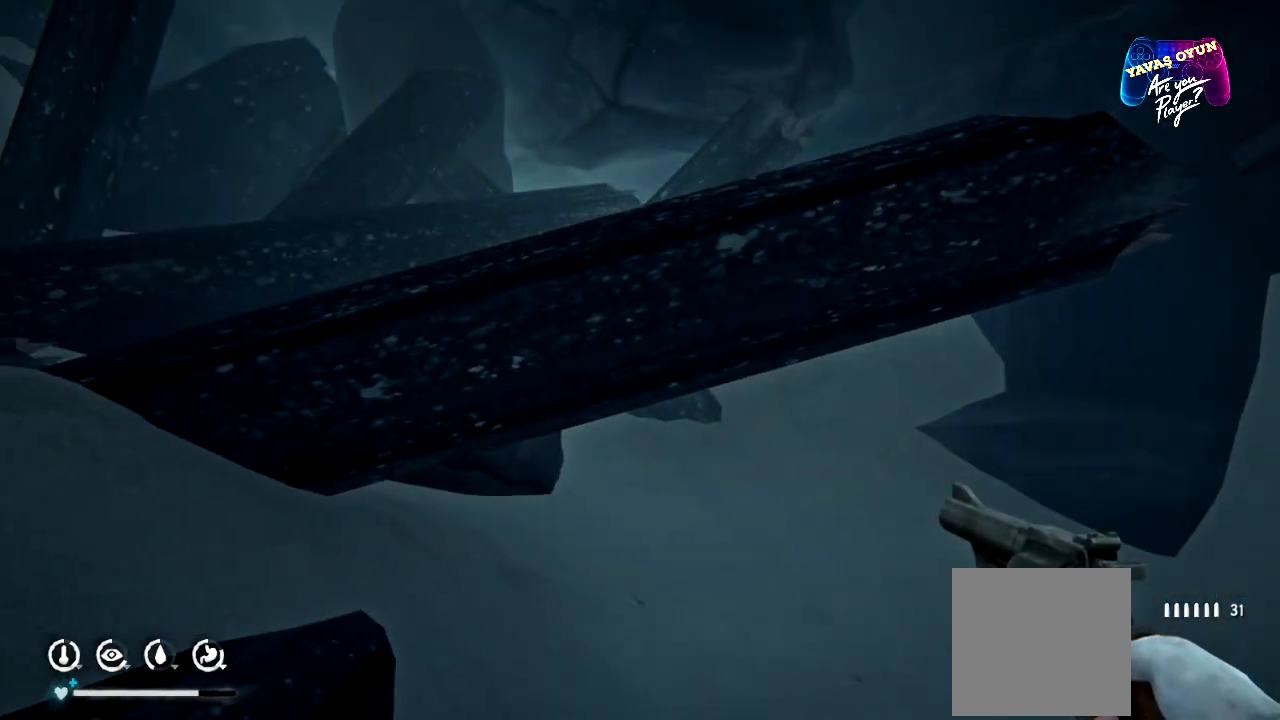
{"buttons": [], "left_stick": "down-right", "right_stick": "up-left", "events": [[150, "left_stick", "down-right"], [400, "right_stick", "up"], [467, "right_stick", "up-left"]]}
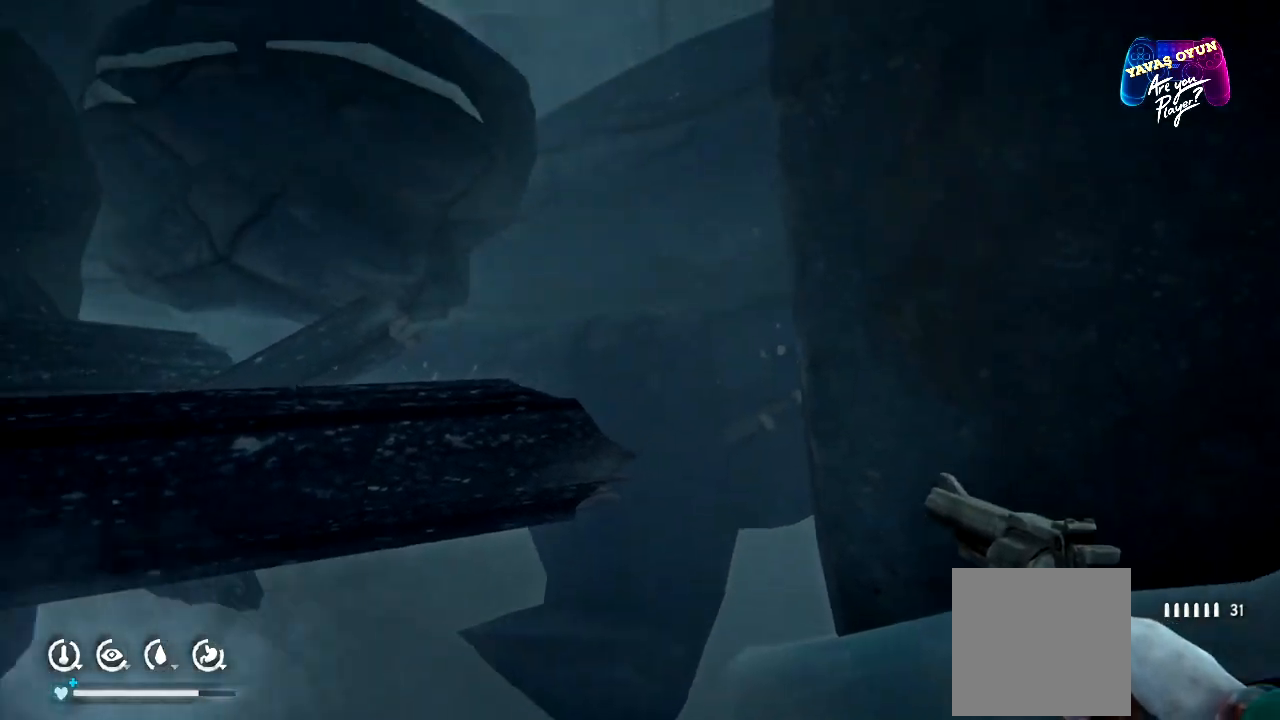
{"buttons": [], "left_stick": "down-right", "right_stick": "left", "events": [[17, "right_stick", "left"]]}
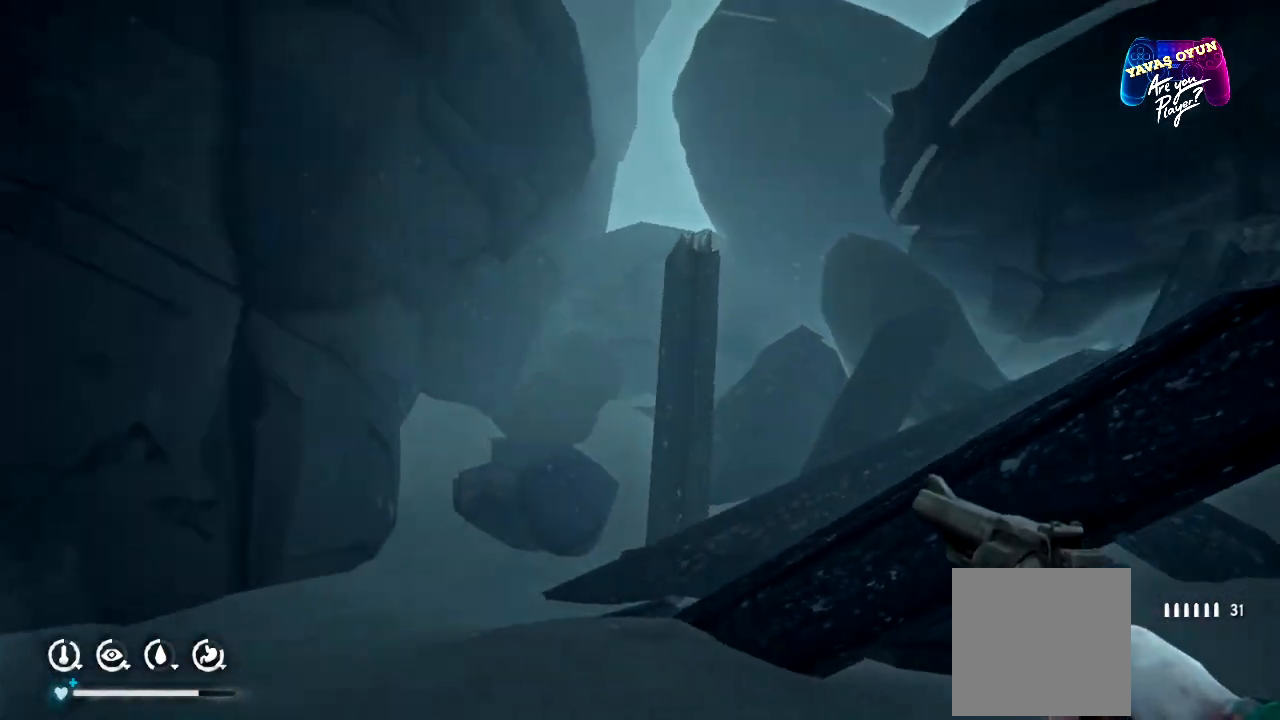
{"buttons": [], "left_stick": "down-right", "right_stick": "center", "events": [[267, "right_stick", "center"]]}
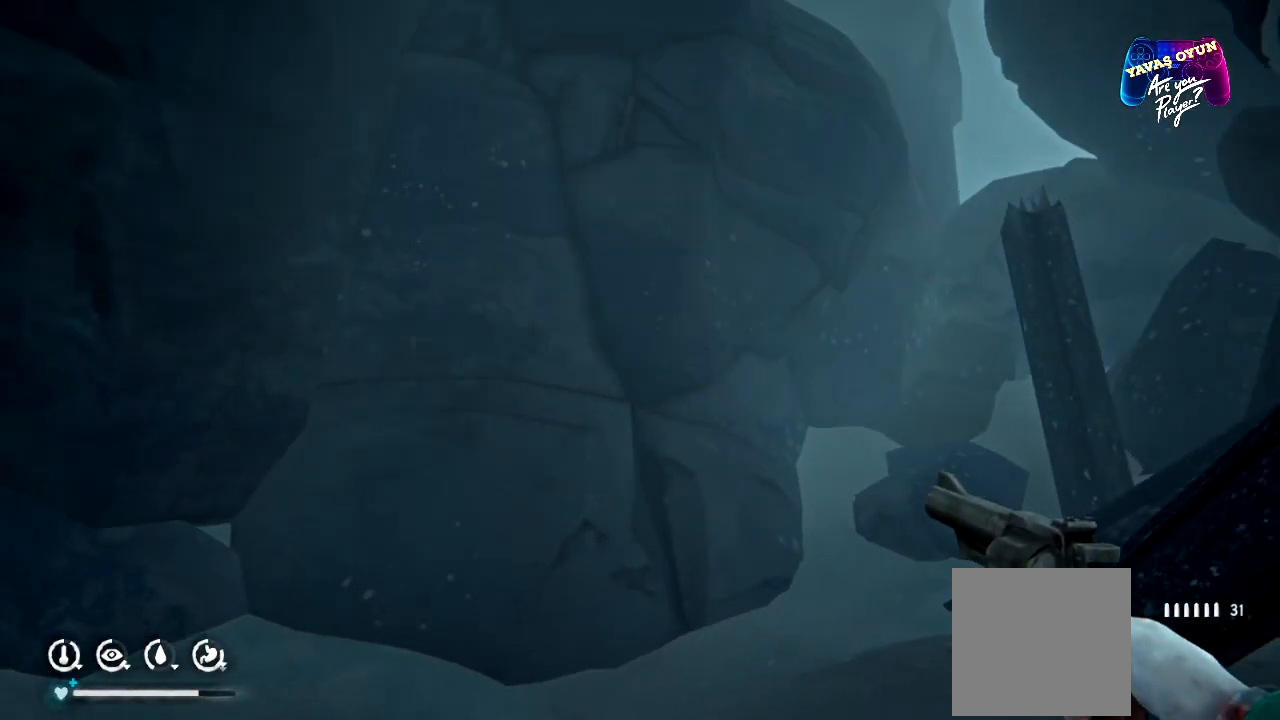
{"buttons": [], "left_stick": "down", "right_stick": "left", "events": [[17, "right_stick", "left"], [117, "left_stick", "down"]]}
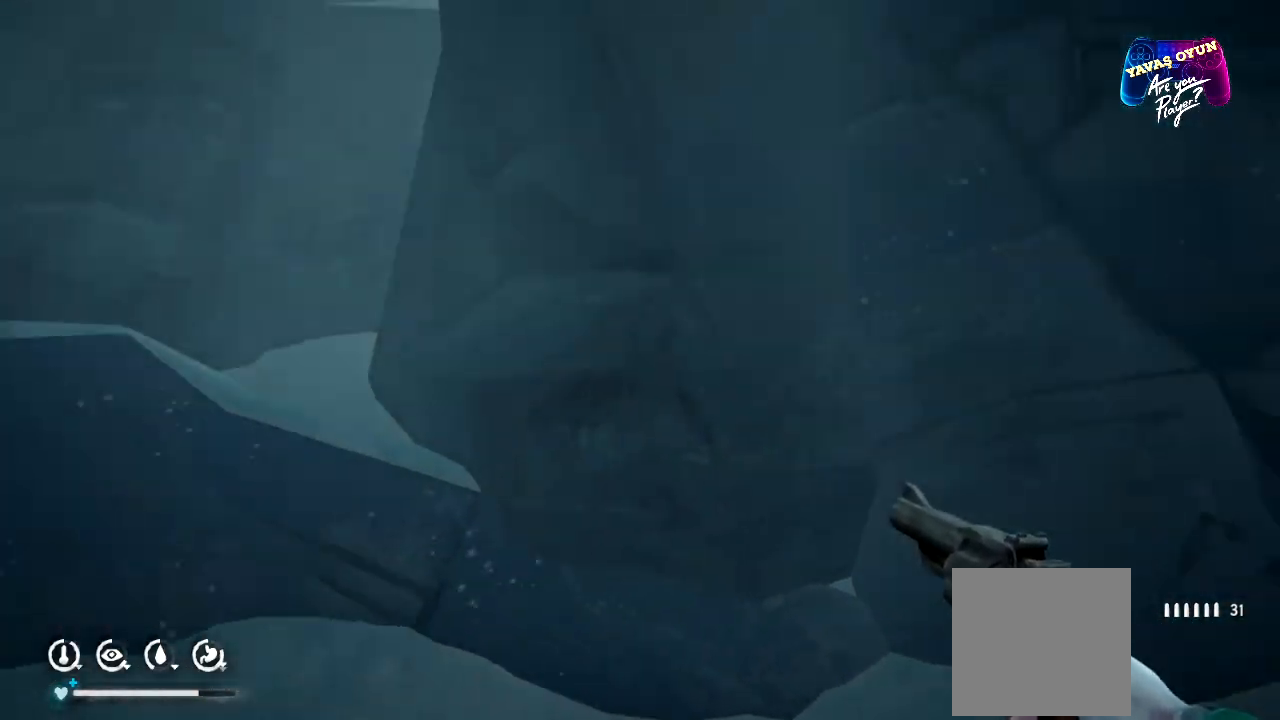
{"buttons": [], "left_stick": "up", "right_stick": "down-left", "events": [[133, "left_stick", "left"], [367, "right_stick", "down-left"], [400, "left_stick", "up"]]}
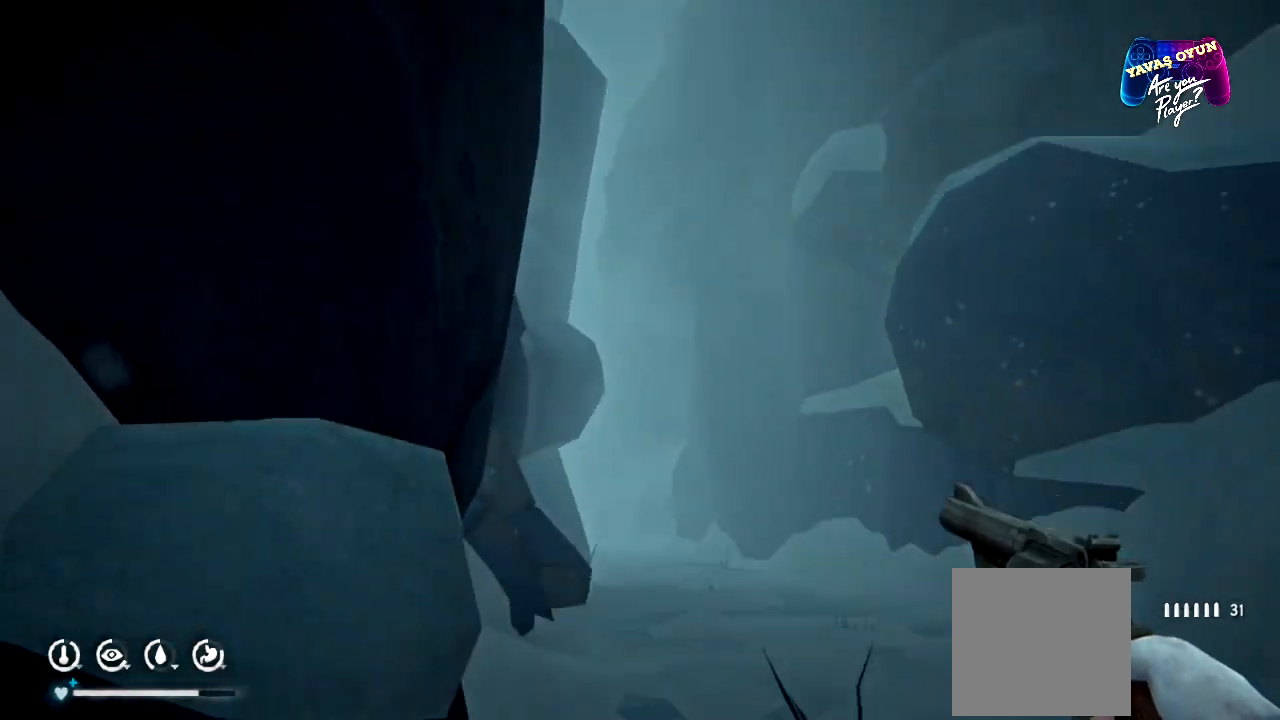
{"buttons": [], "left_stick": "up", "right_stick": "up", "events": [[33, "right_stick", "down"], [267, "right_stick", "center"], [467, "right_stick", "up"]]}
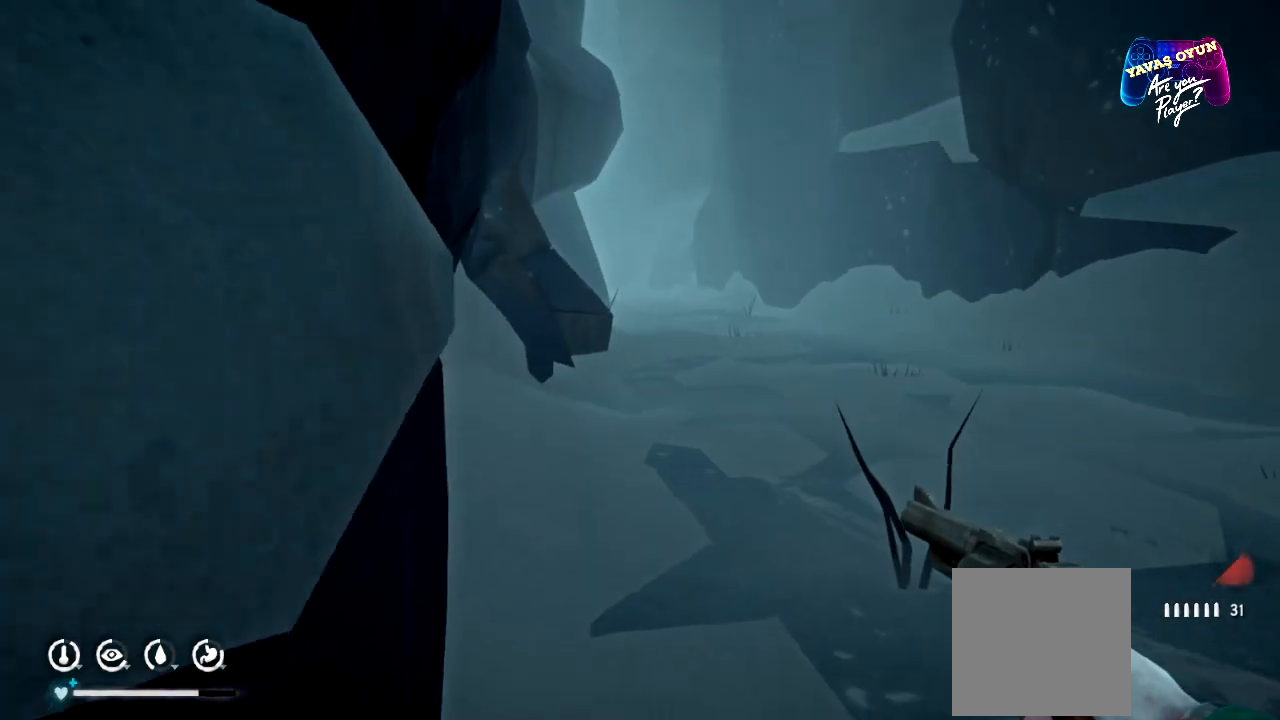
{"buttons": [], "left_stick": "up-right", "right_stick": "left", "events": [[150, "left_stick", "up-right"], [150, "right_stick", "center"], [300, "right_stick", "left"]]}
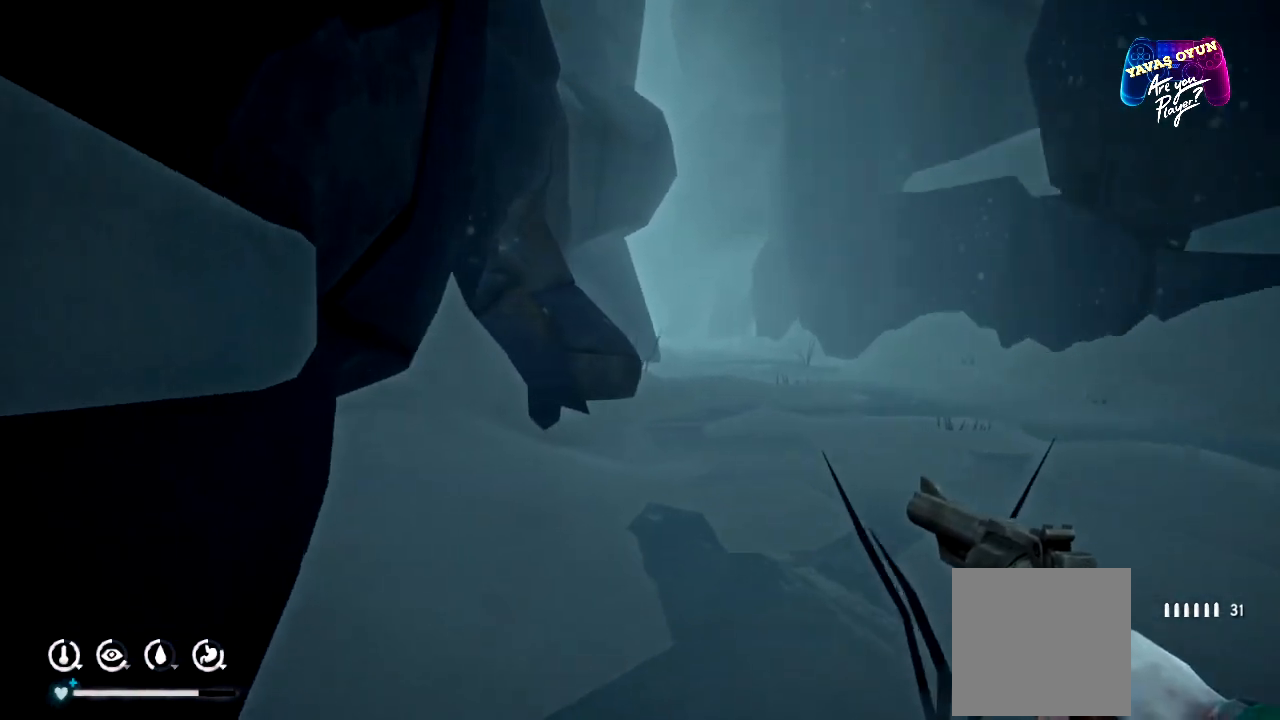
{"buttons": [], "left_stick": "up-right", "right_stick": "up-left", "events": [[233, "right_stick", "up-left"]]}
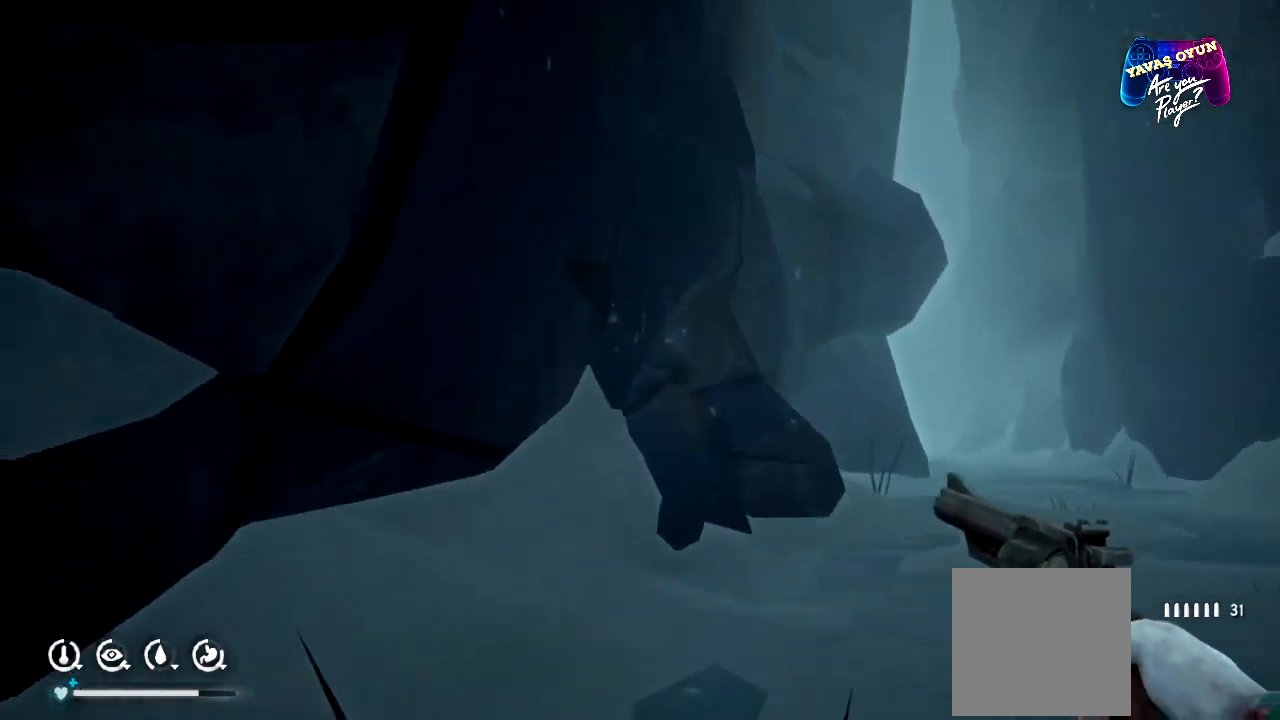
{"buttons": [], "left_stick": "right", "right_stick": "center", "events": [[33, "right_stick", "center"], [400, "left_stick", "right"]]}
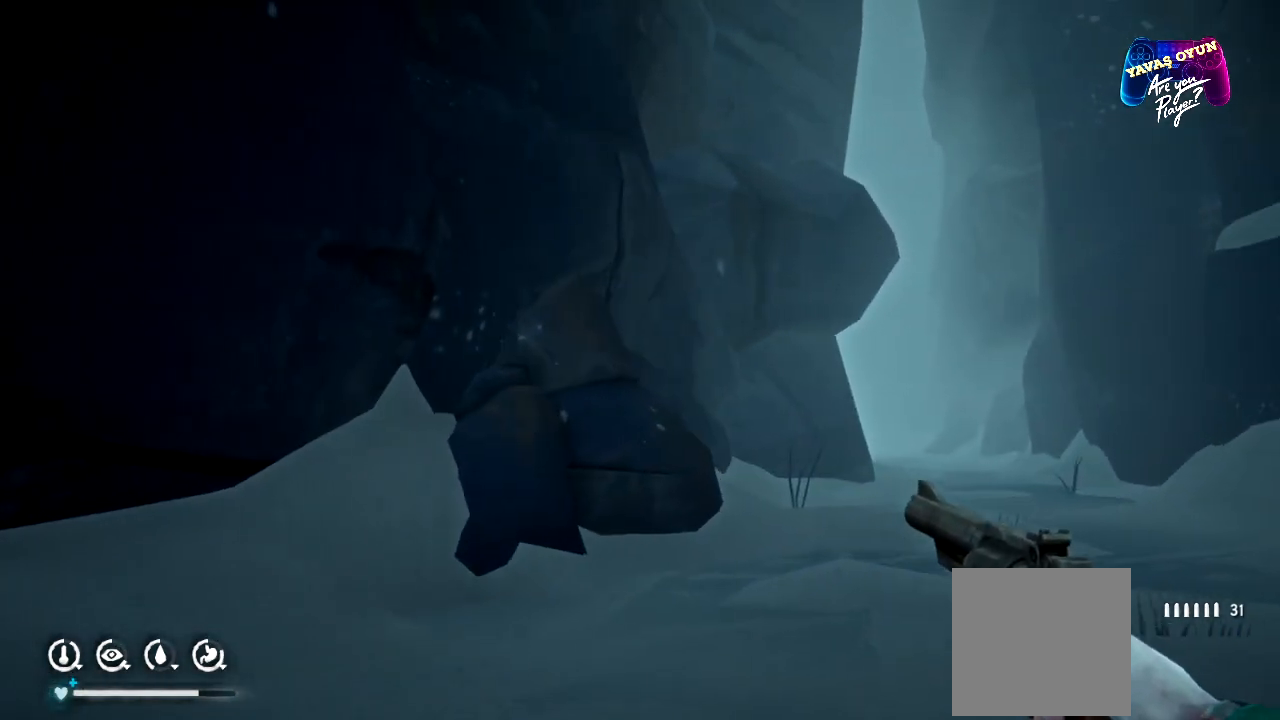
{"buttons": [], "left_stick": "right", "right_stick": "center", "events": []}
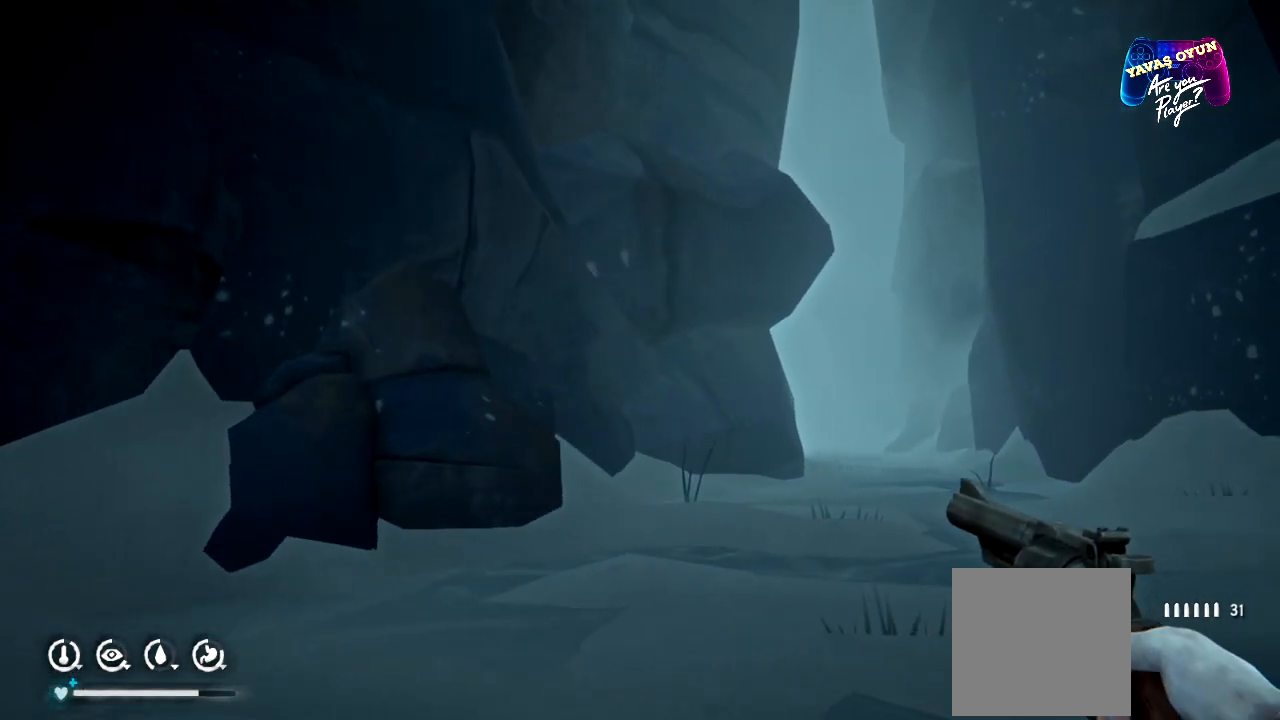
{"buttons": [], "left_stick": "up", "right_stick": "center", "events": [[17, "right_stick", "right"], [50, "left_stick", "up"], [267, "right_stick", "center"]]}
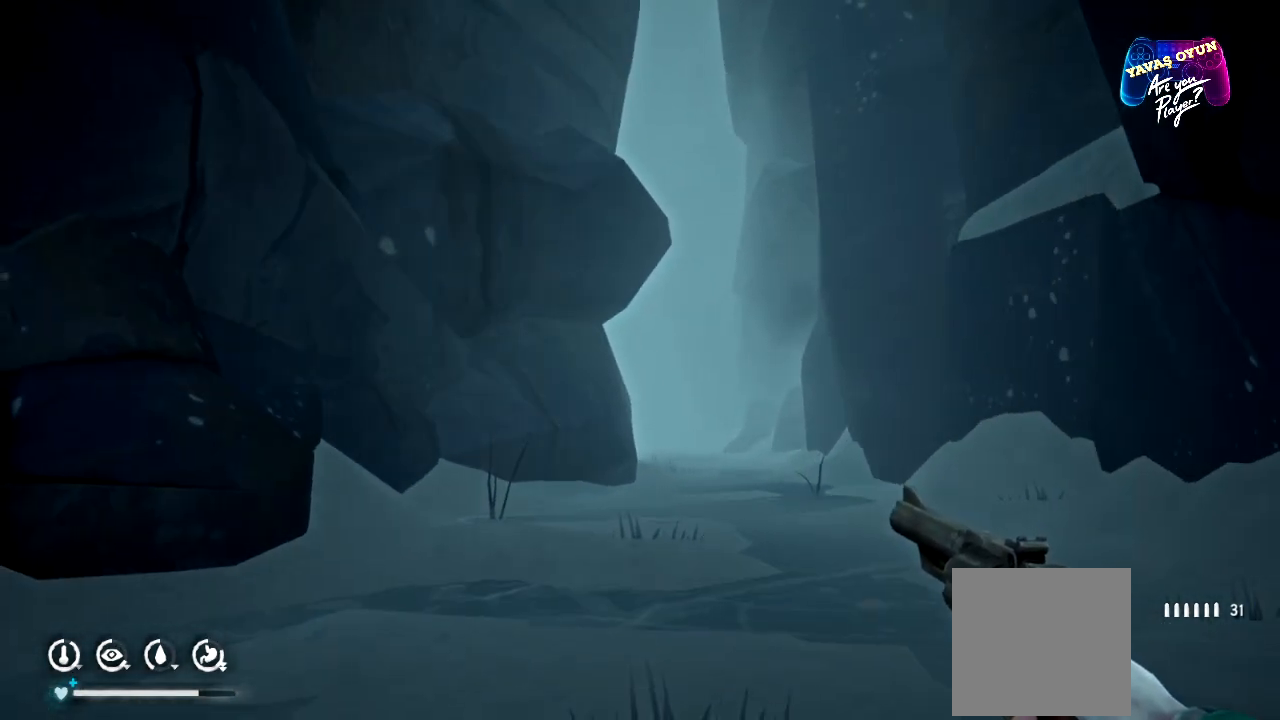
{"buttons": ["R1"], "left_stick": "up", "right_stick": "center", "events": [[33, "R1", "down"]]}
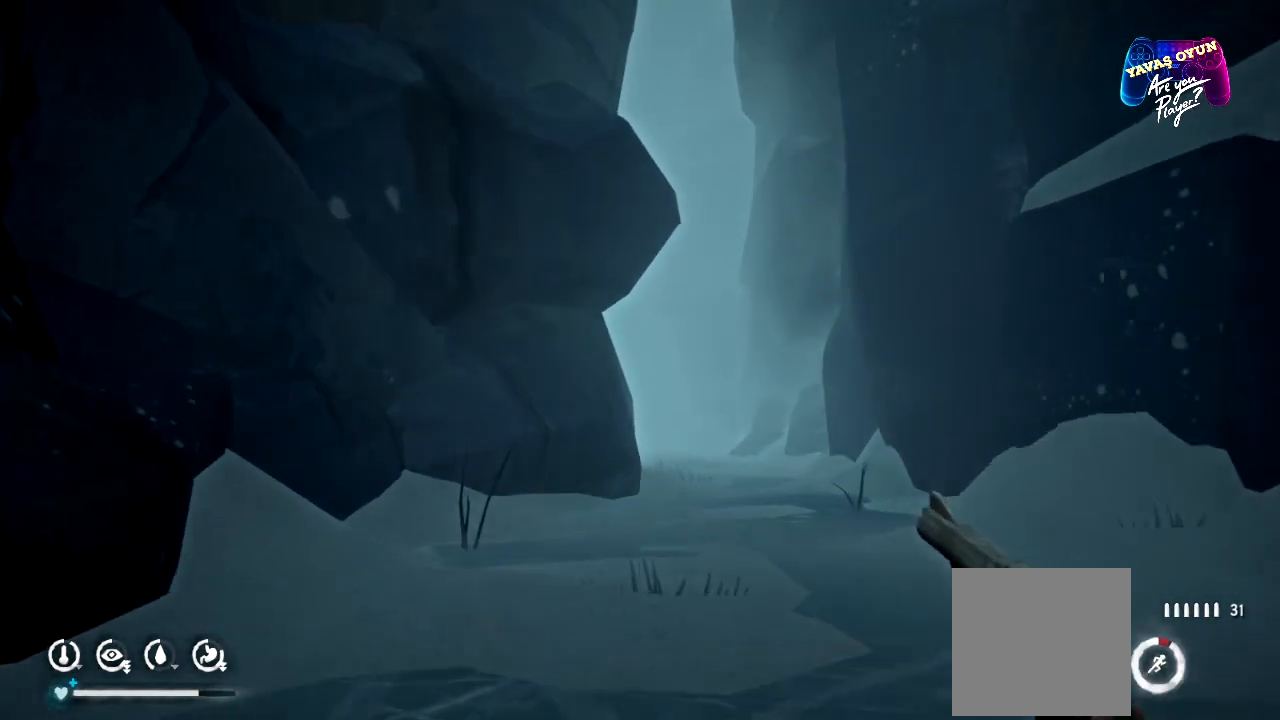
{"buttons": [], "left_stick": "up", "right_stick": "center", "events": [[100, "R1", "up"]]}
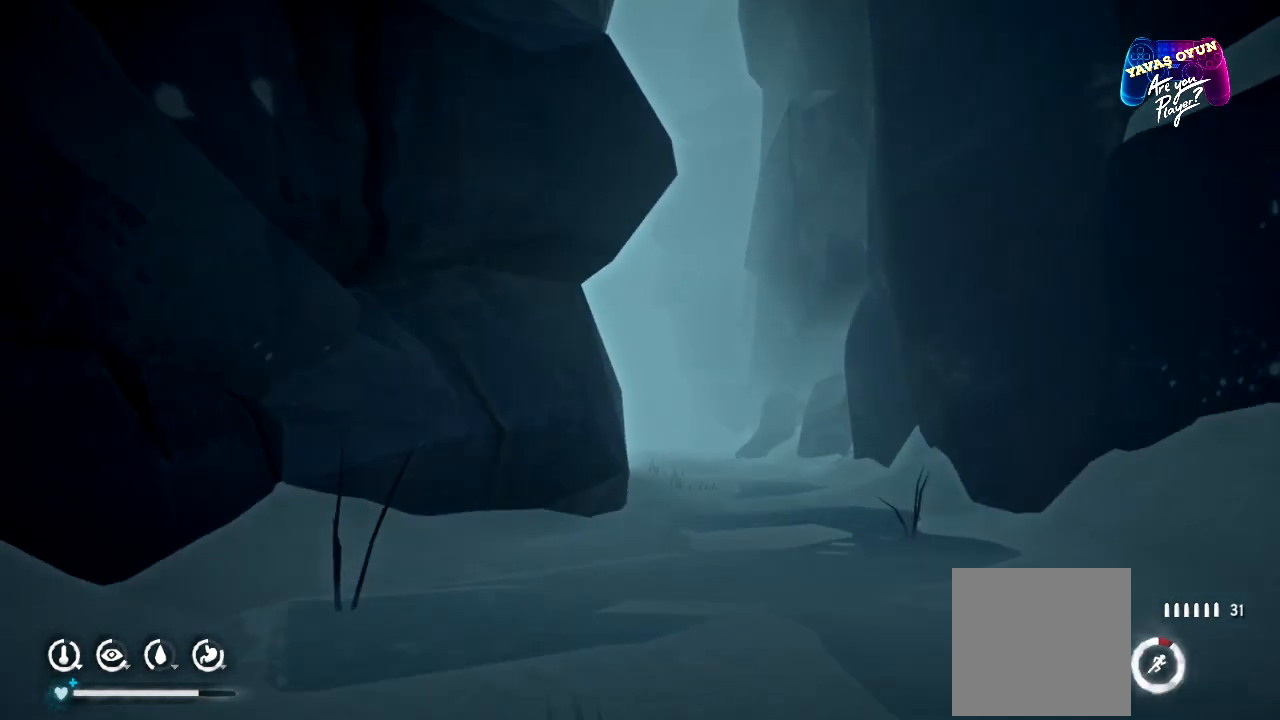
{"buttons": [], "left_stick": "up", "right_stick": "center", "events": []}
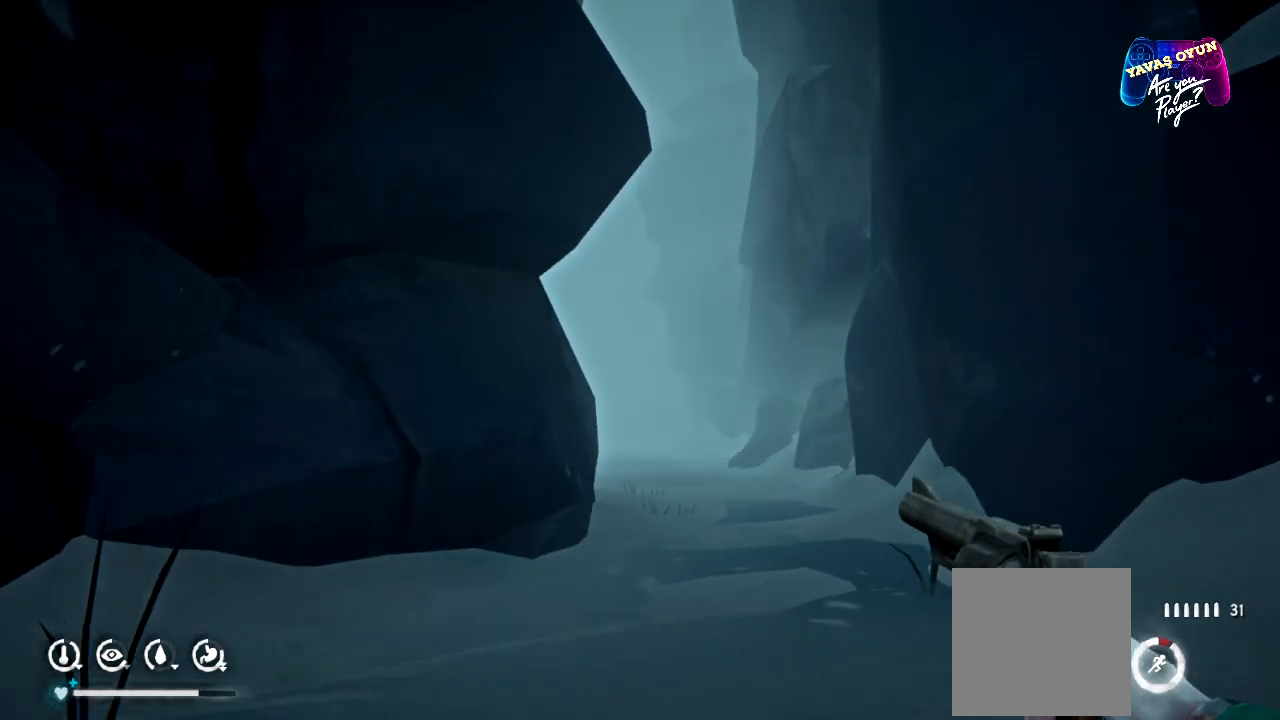
{"buttons": ["R1"], "left_stick": "up", "right_stick": "center", "events": [[300, "R1", "down"]]}
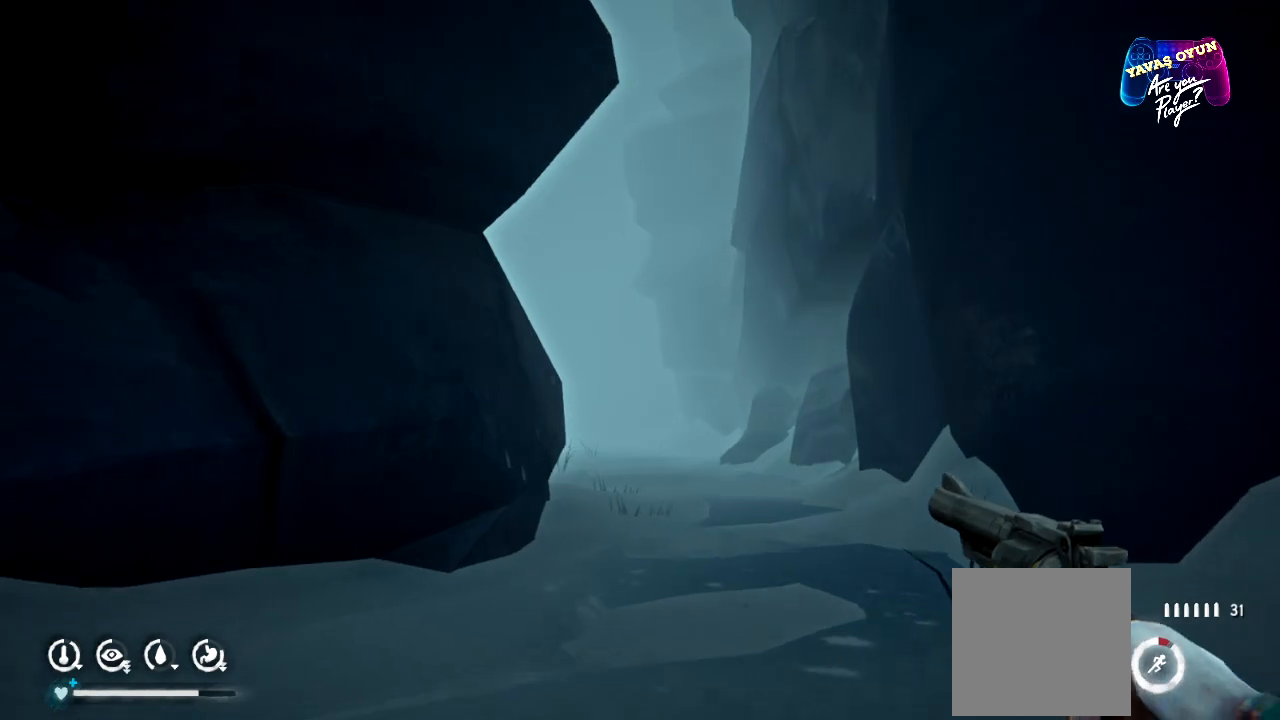
{"buttons": ["R1"], "left_stick": "up", "right_stick": "center", "events": []}
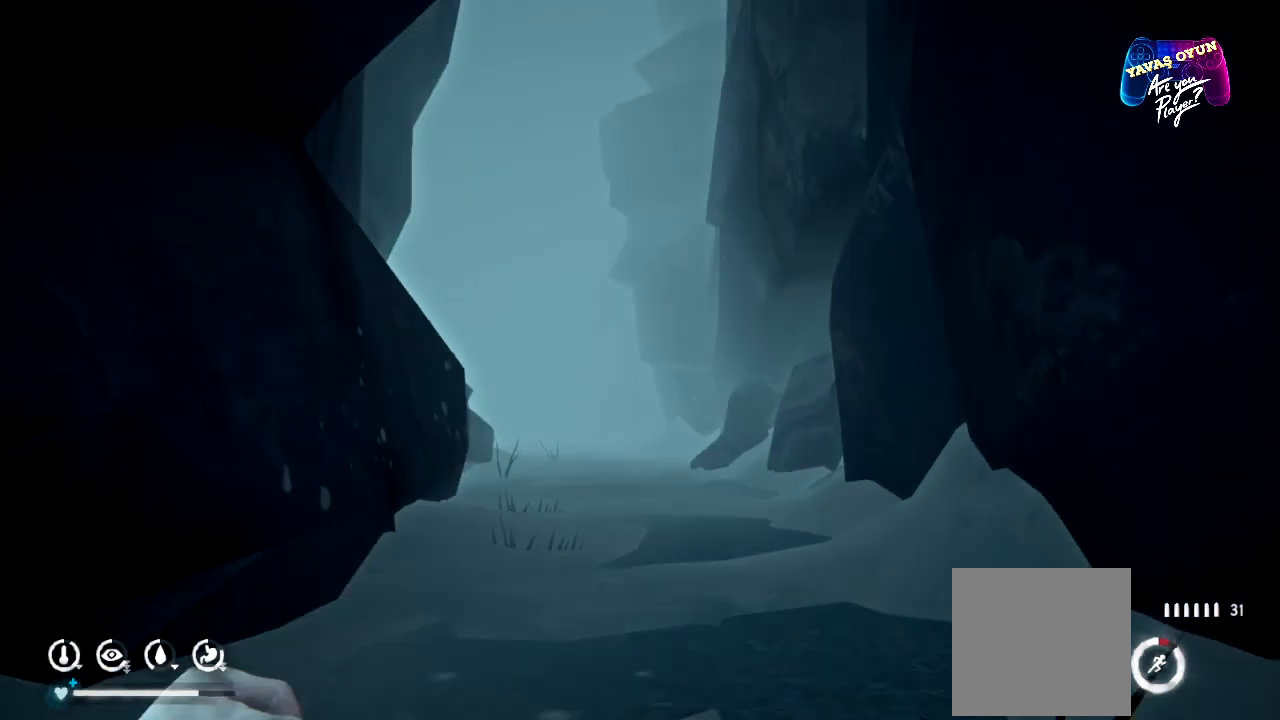
{"buttons": ["R1"], "left_stick": "up", "right_stick": "center", "events": []}
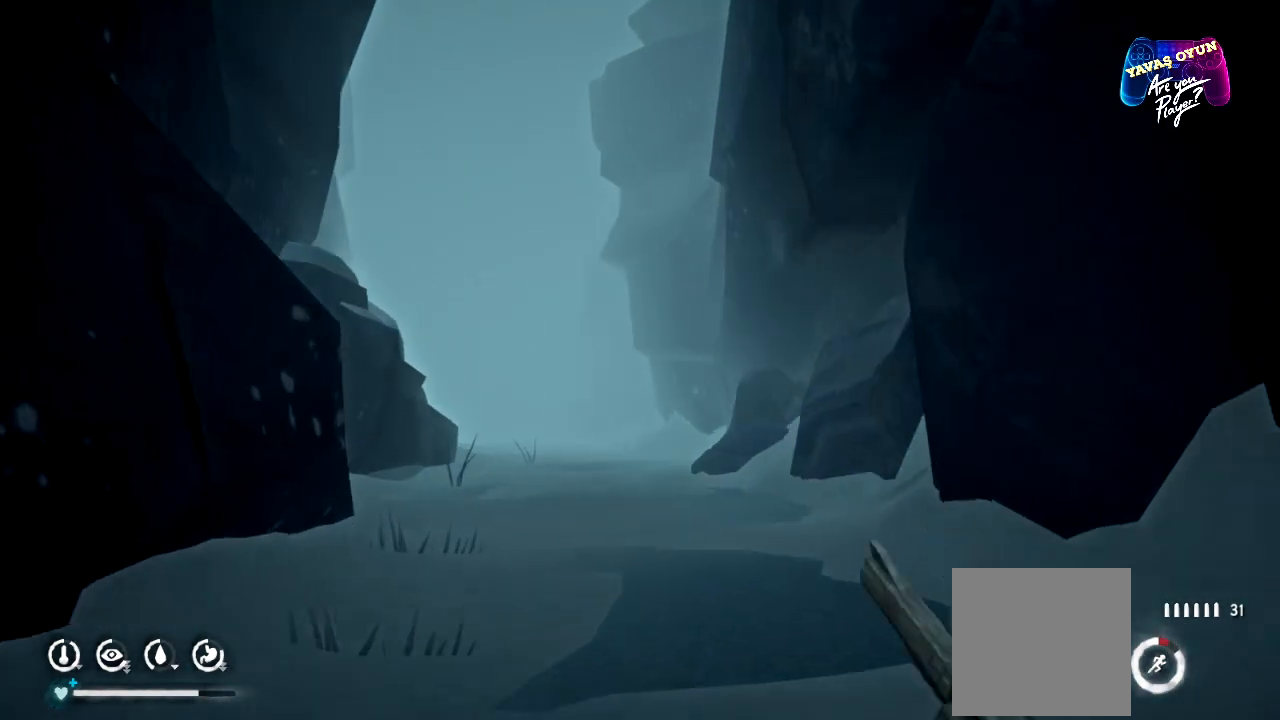
{"buttons": ["R1"], "left_stick": "up", "right_stick": "center", "events": []}
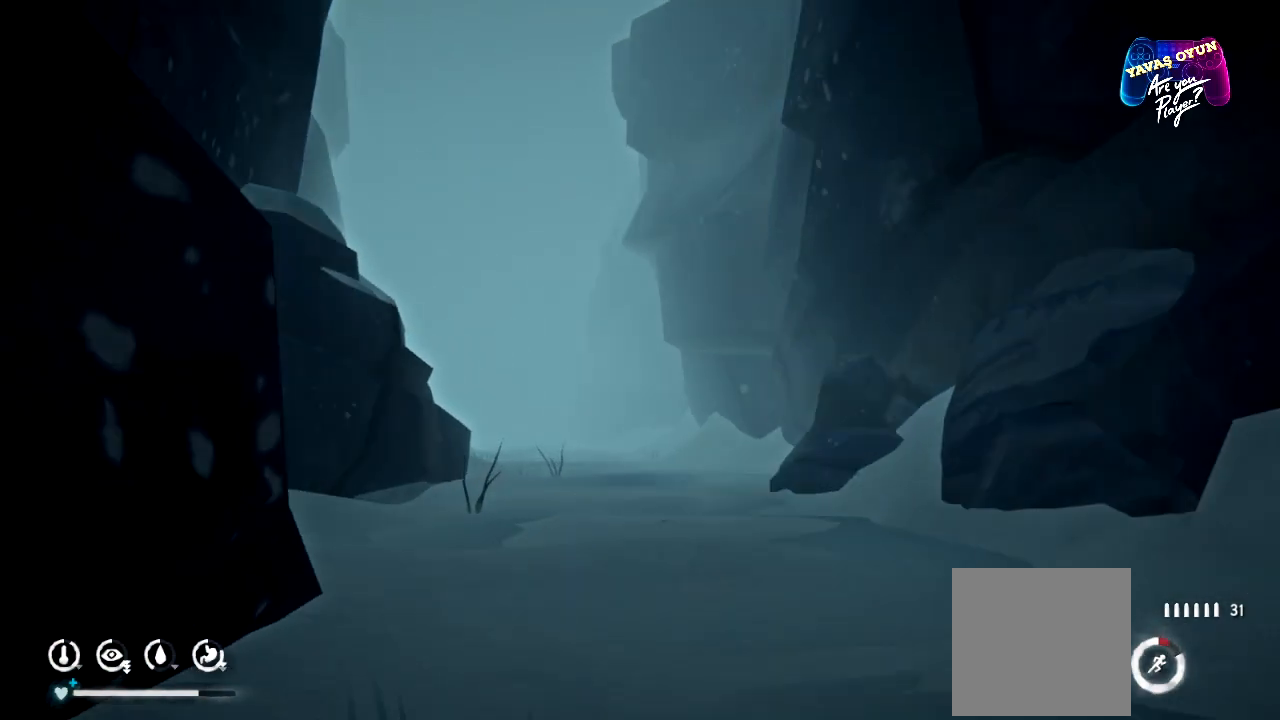
{"buttons": ["R1"], "left_stick": "up", "right_stick": "center", "events": []}
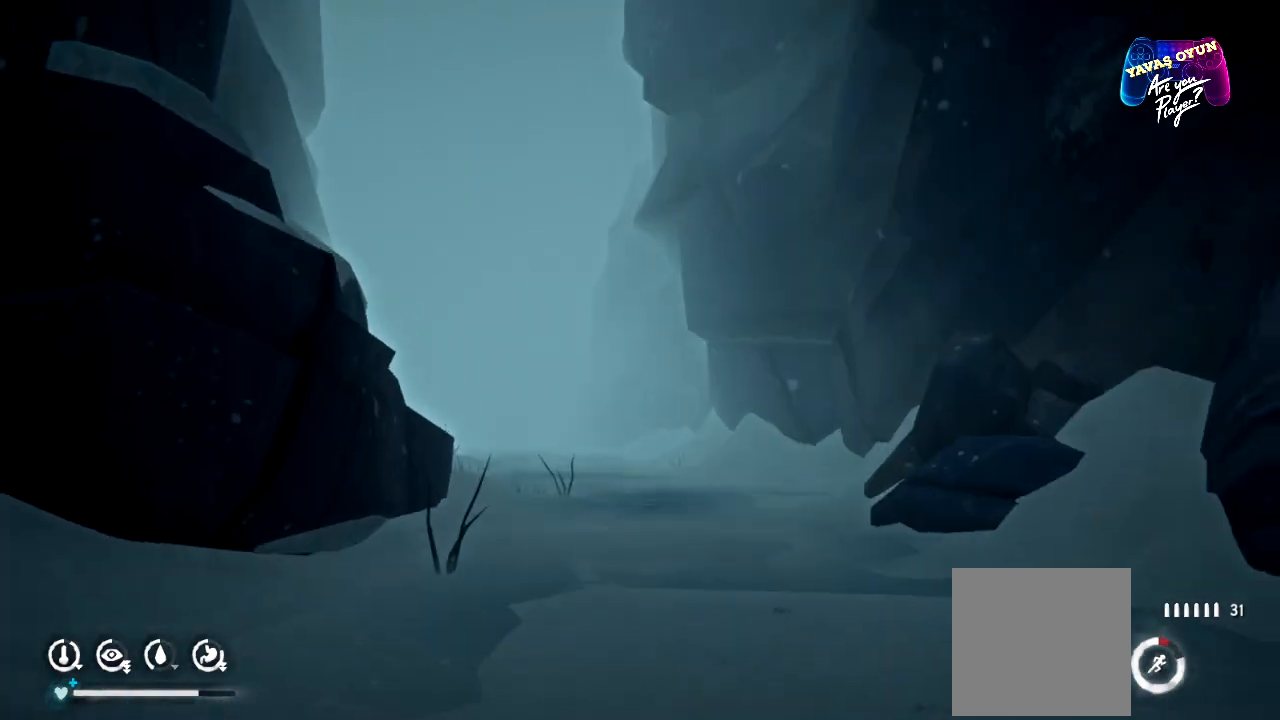
{"buttons": ["R1"], "left_stick": "up", "right_stick": "center", "events": []}
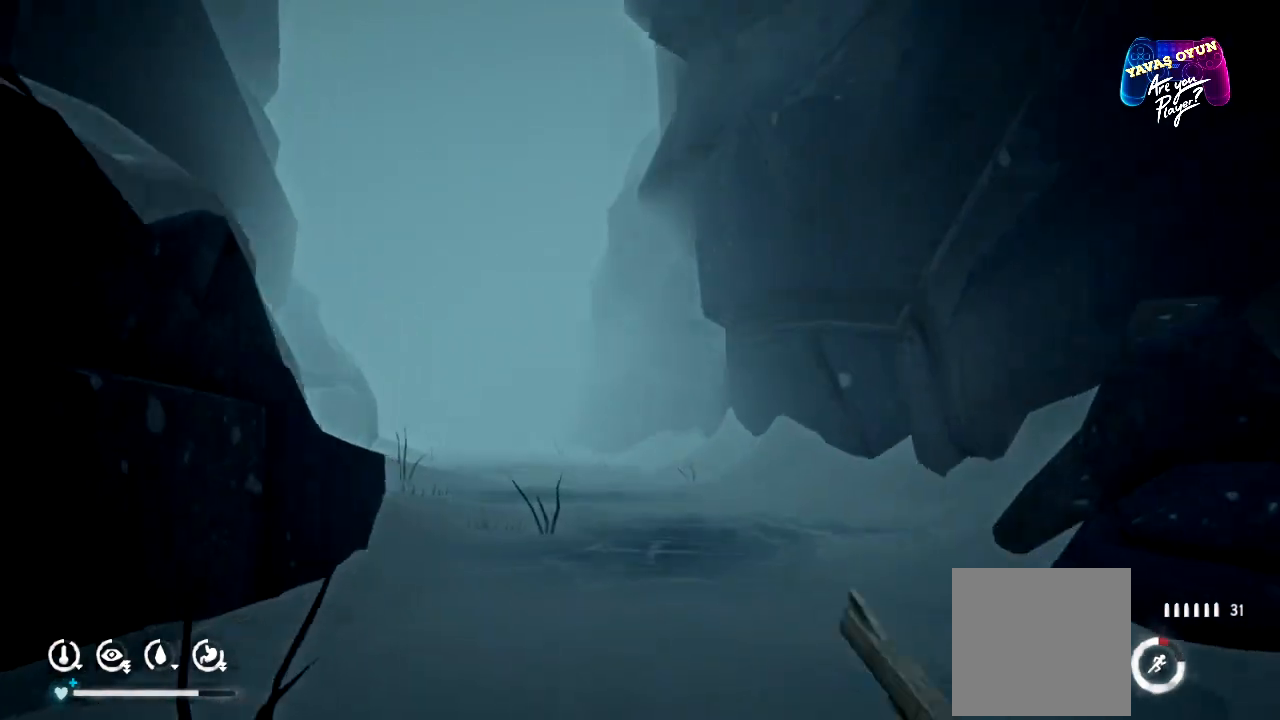
{"buttons": ["R1"], "left_stick": "up", "right_stick": "center", "events": []}
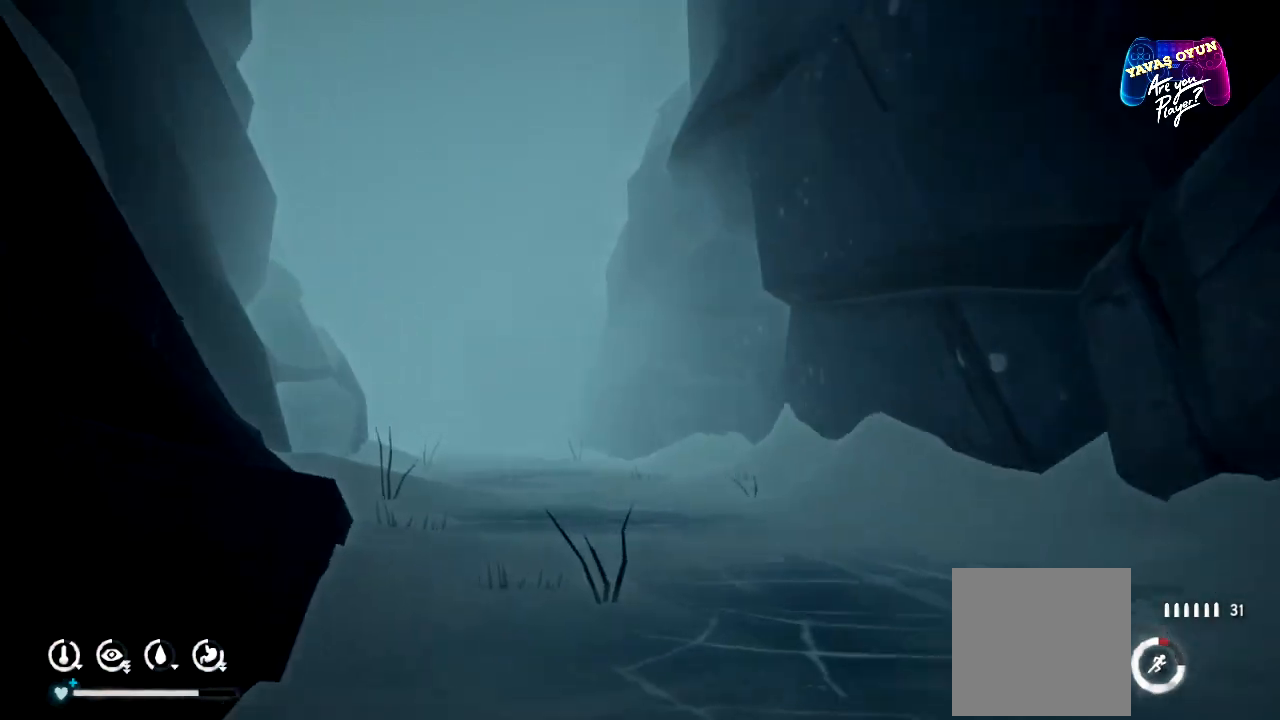
{"buttons": ["R1"], "left_stick": "up", "right_stick": "center", "events": []}
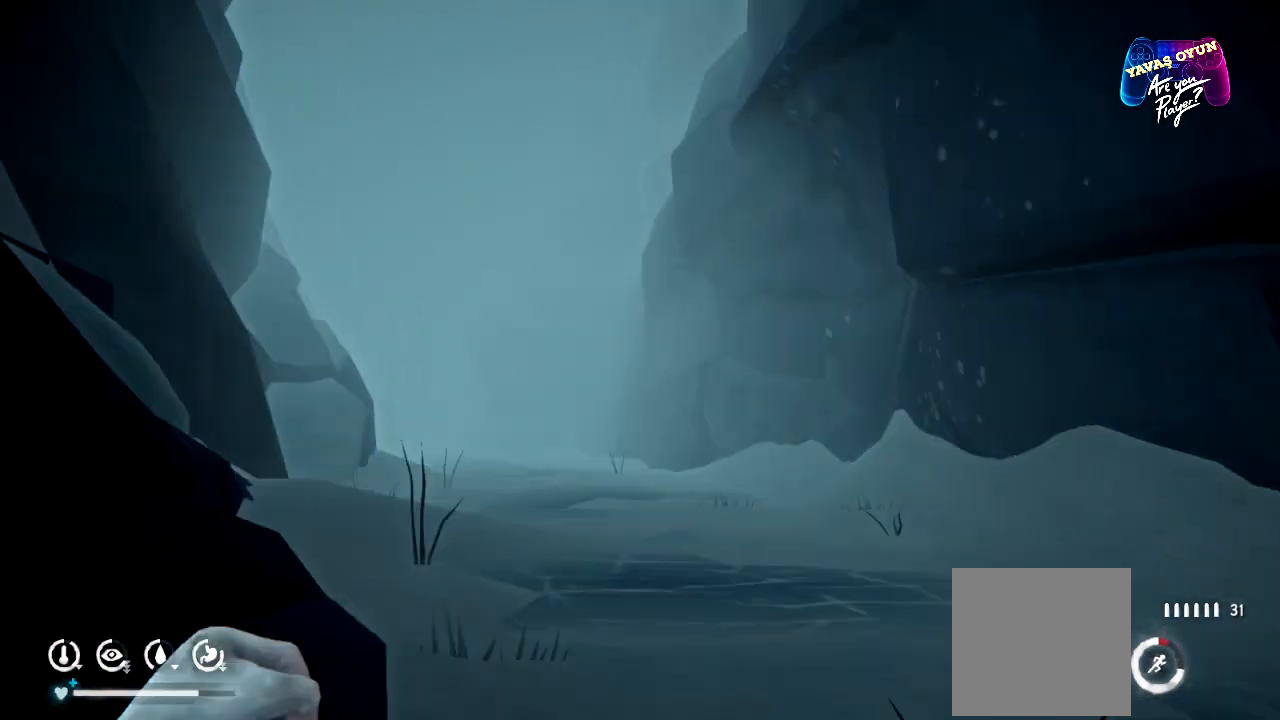
{"buttons": ["R1"], "left_stick": "up", "right_stick": "center", "events": []}
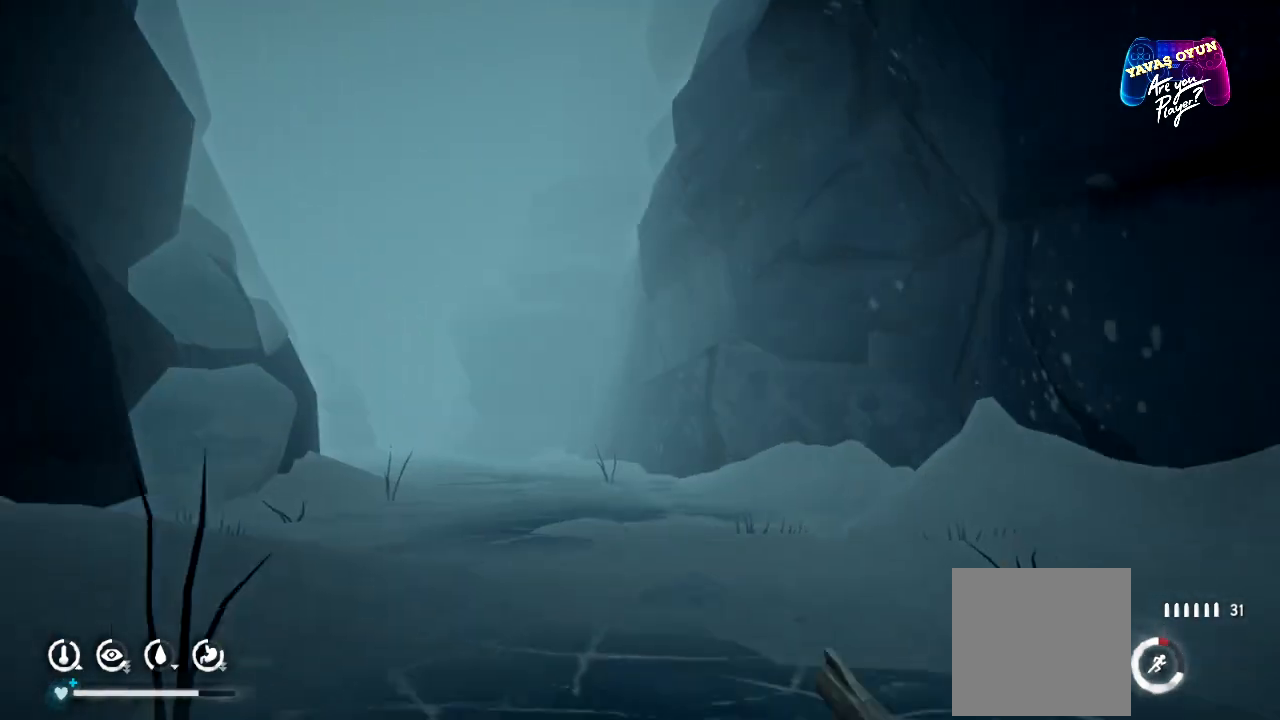
{"buttons": ["R1"], "left_stick": "up", "right_stick": "left", "events": [[417, "right_stick", "left"]]}
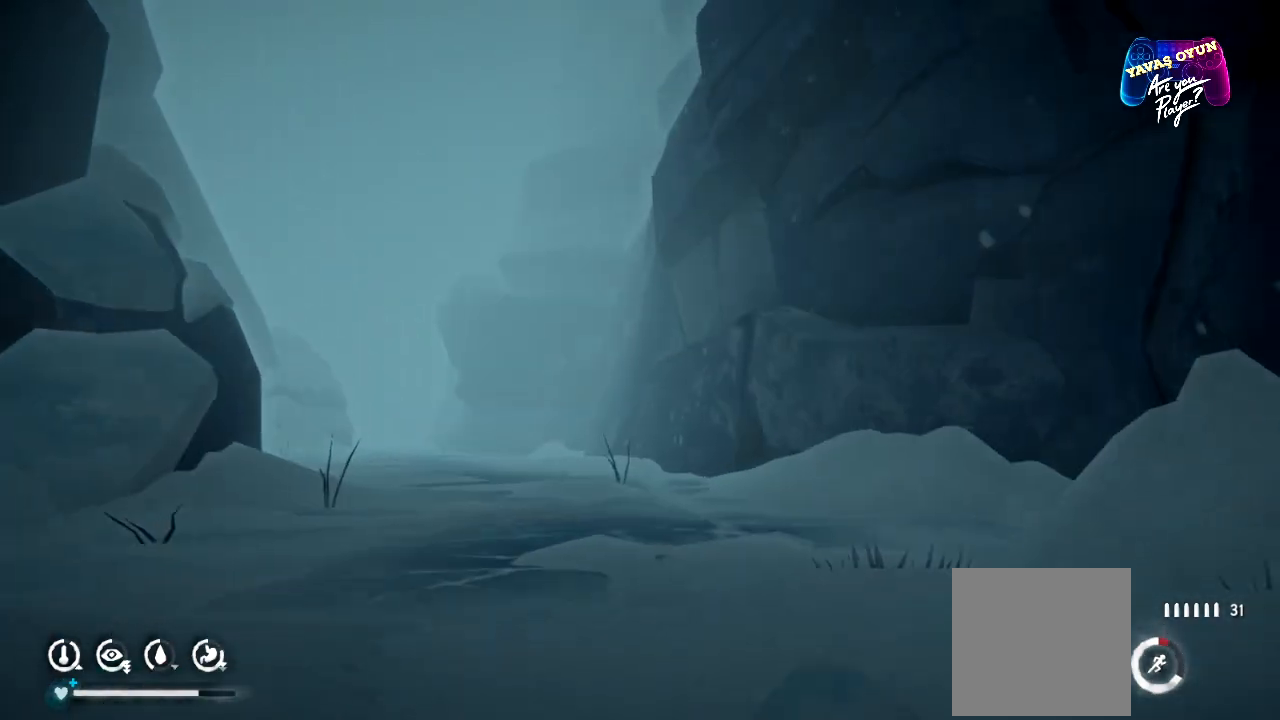
{"buttons": ["R1"], "left_stick": "up", "right_stick": "left", "events": []}
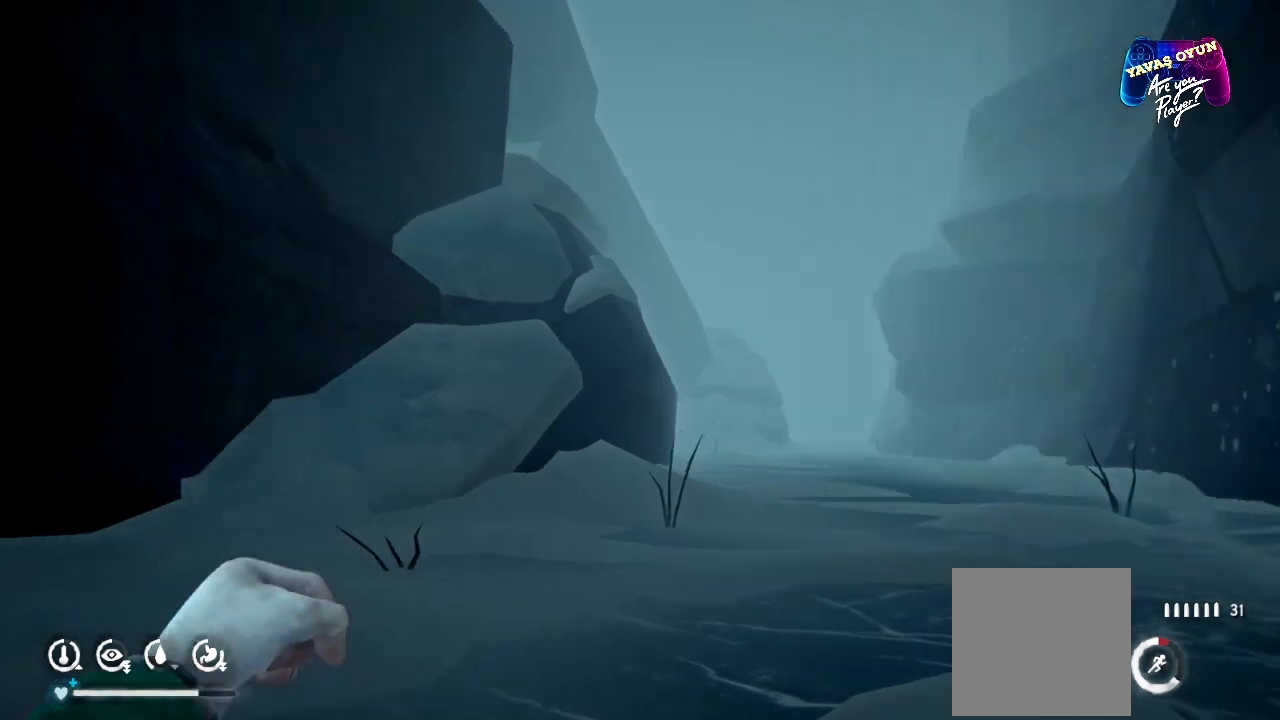
{"buttons": ["R1"], "left_stick": "up", "right_stick": "center", "events": [[33, "right_stick", "center"]]}
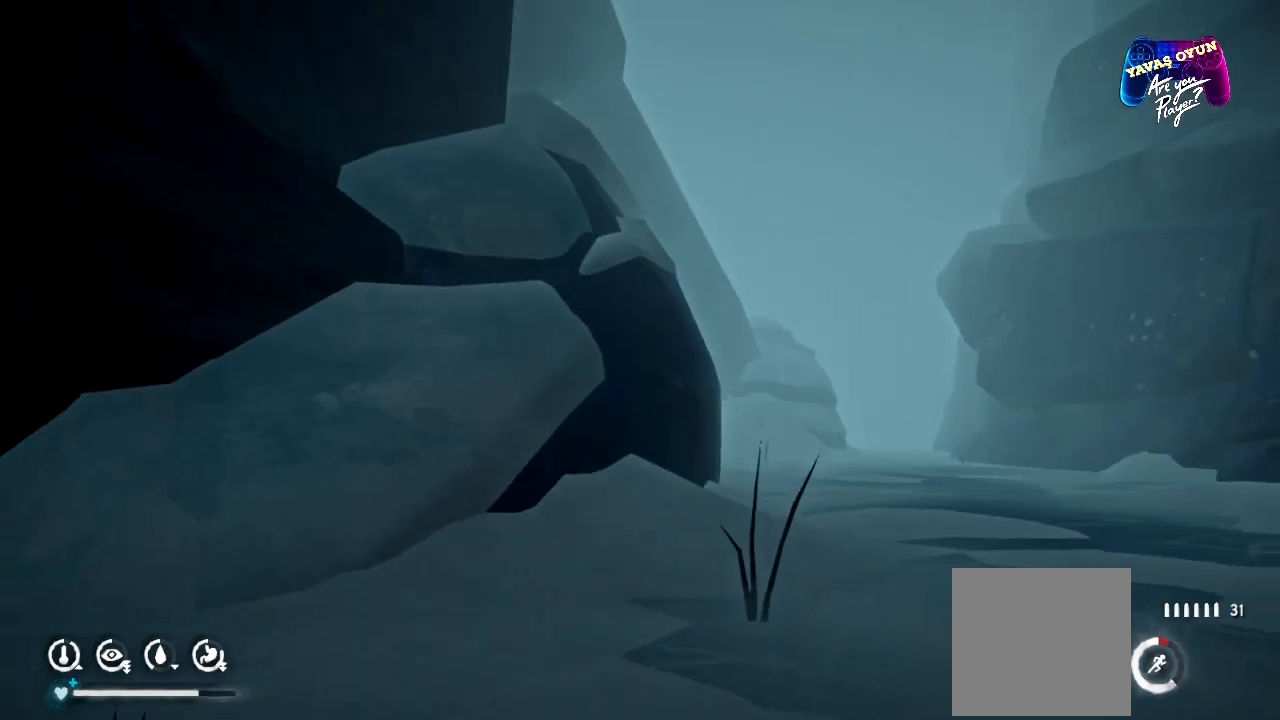
{"buttons": ["R1"], "left_stick": "up-right", "right_stick": "center", "events": [[117, "left_stick", "up-right"], [183, "right_stick", "right"], [400, "right_stick", "center"]]}